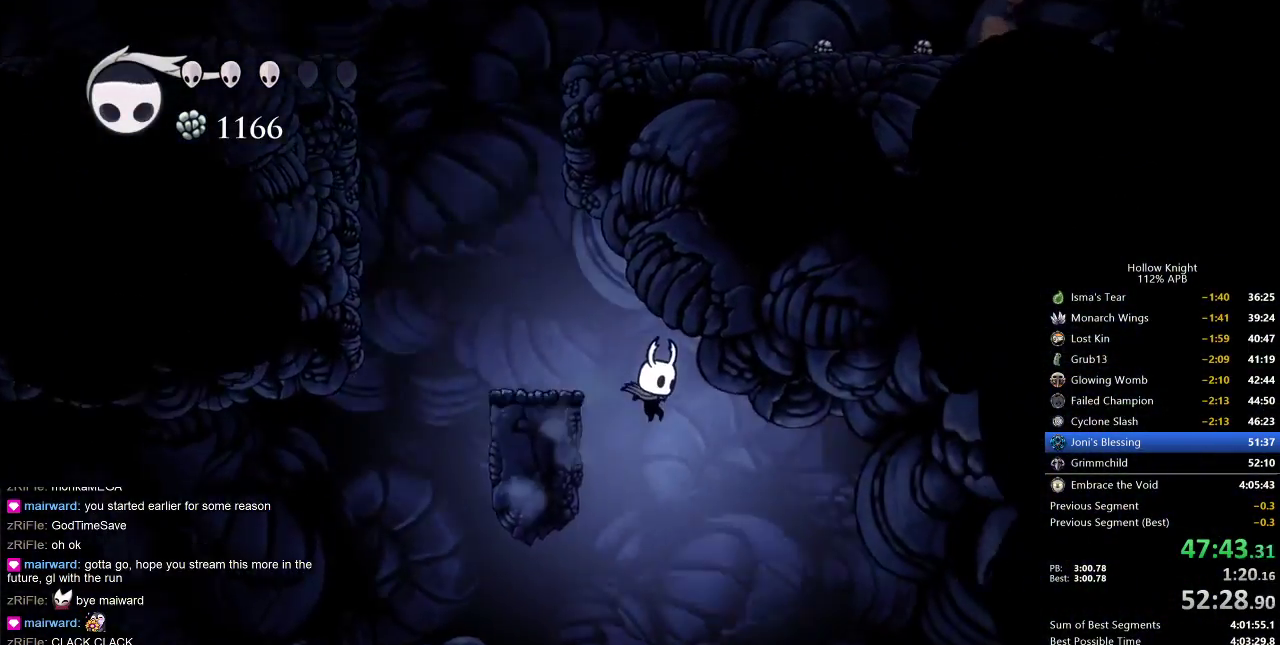
Gameplay with keyboard; each line is a JSON object with the keys held at the frame after it. "events" lists presses ("down") and releases ("up") of "cdash", "dash", "dnail", "down", "heal", "inv", "jump", "left", "nail", "right", "spell" and "up" between this image and that frame as [ms after this image, input, new state], when the widget could be followed in between. No other keys are recorded. Mouse input is not recorded. Key names are as the overlay labels them; some are game actions (e.g. jump) rather than physical keys.
{"keys": [], "events": [[267, "right", "up"]]}
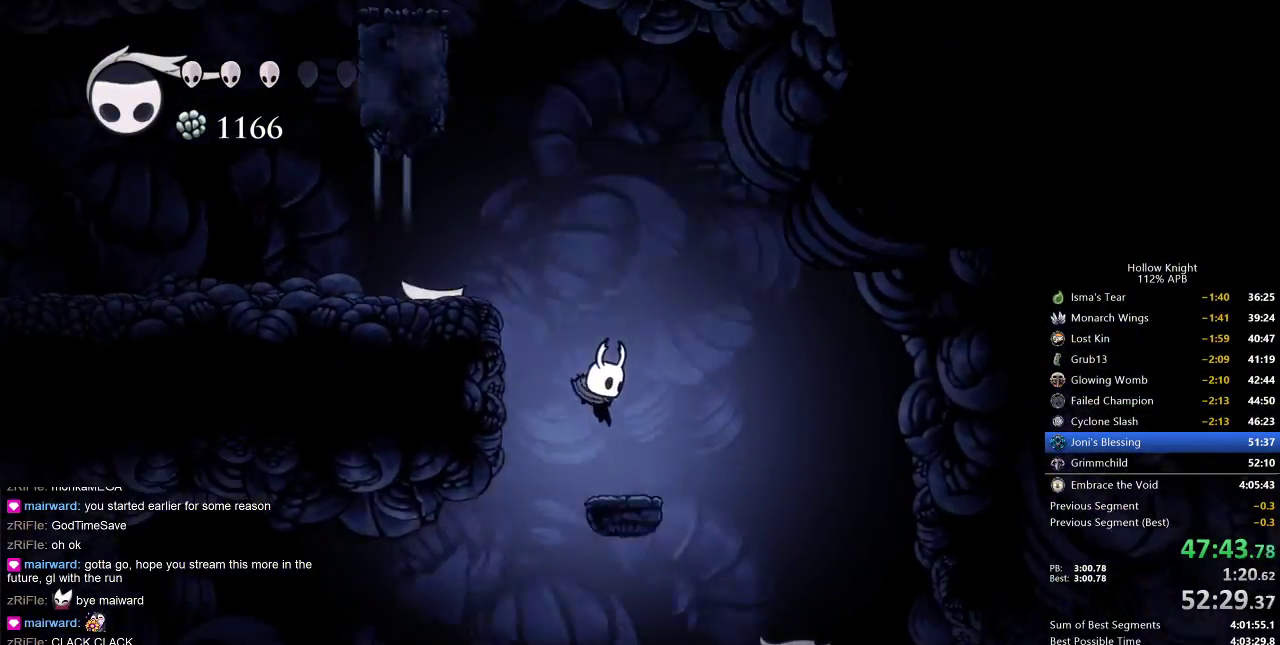
{"keys": ["left"], "events": [[50, "left", "down"]]}
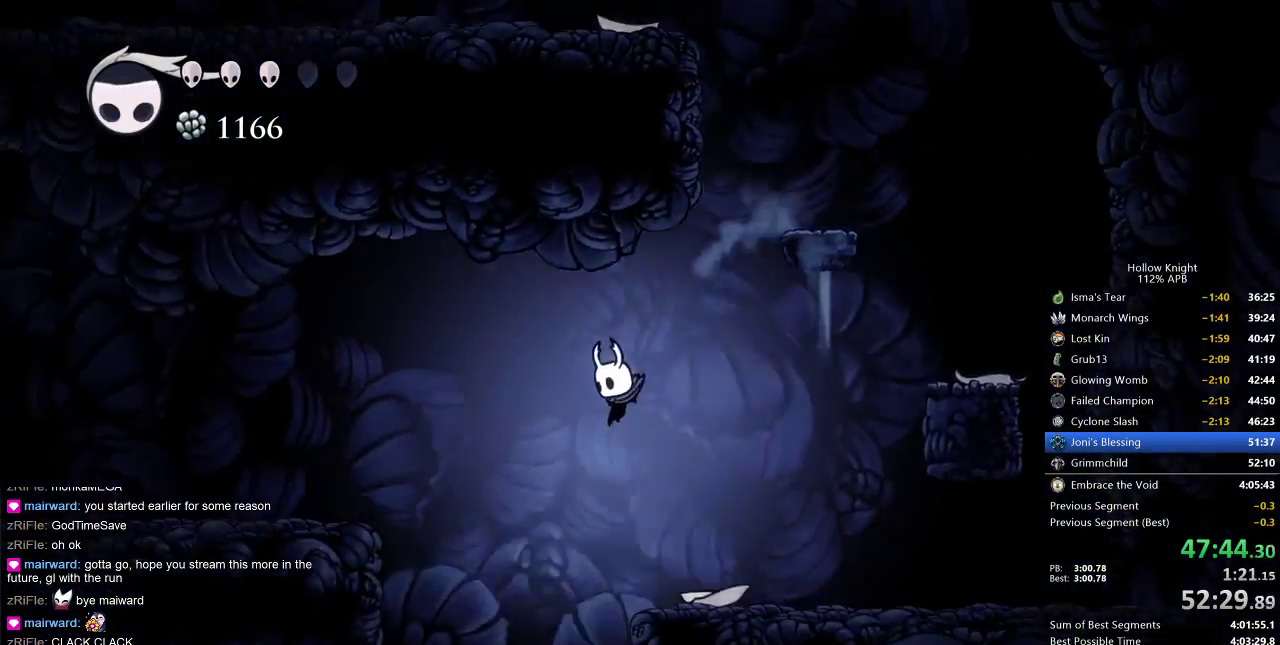
{"keys": ["dash", "left"], "events": [[17, "left", "up"], [183, "left", "down"], [483, "dash", "down"]]}
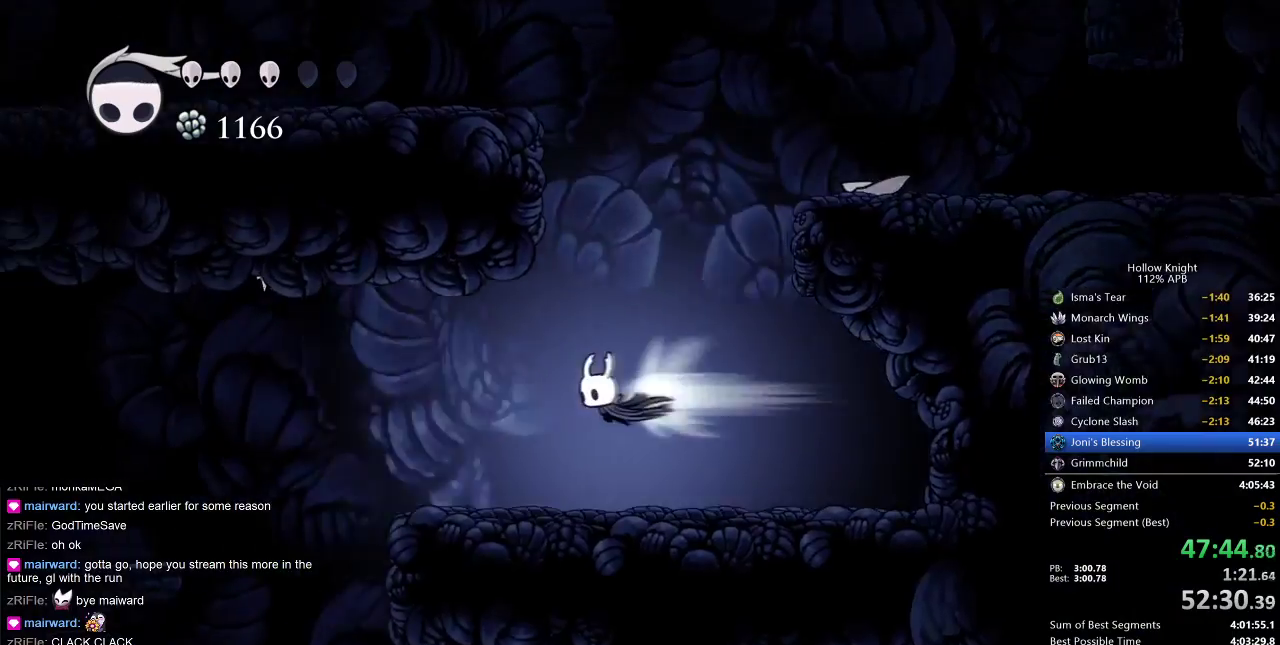
{"keys": [], "events": [[150, "dash", "up"], [417, "left", "up"]]}
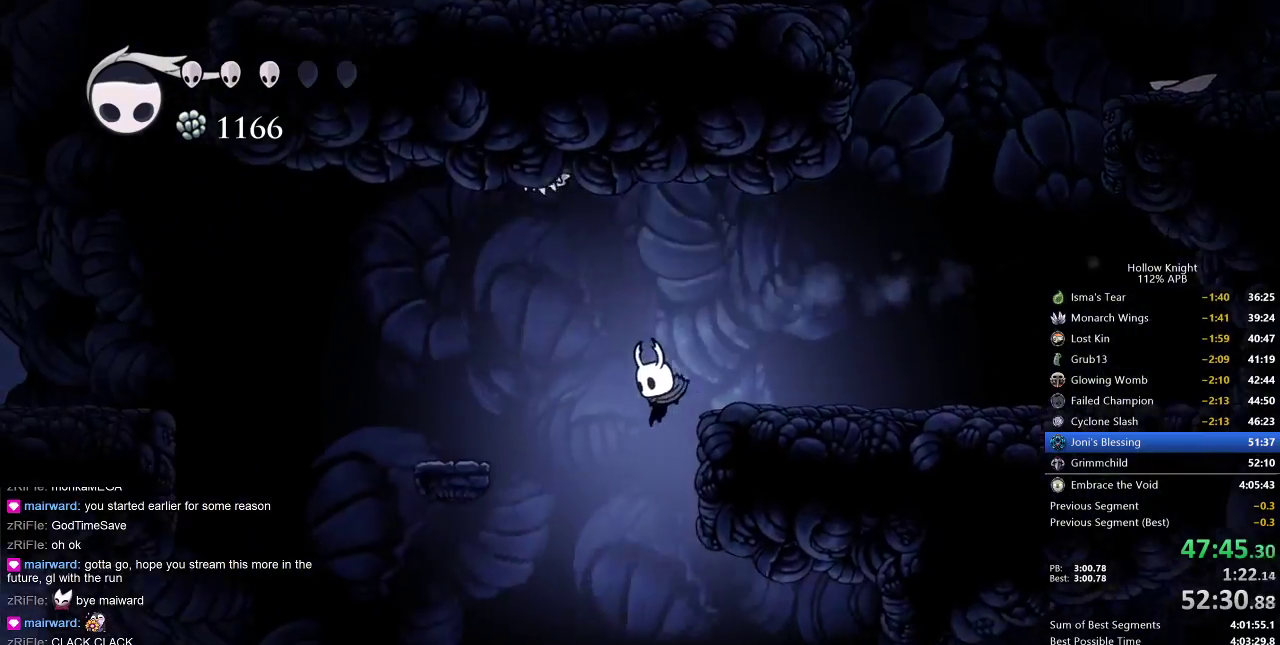
{"keys": ["down", "nail", "right"], "events": [[50, "left", "down"], [117, "down", "down"], [117, "left", "up"], [283, "right", "down"], [333, "nail", "down"]]}
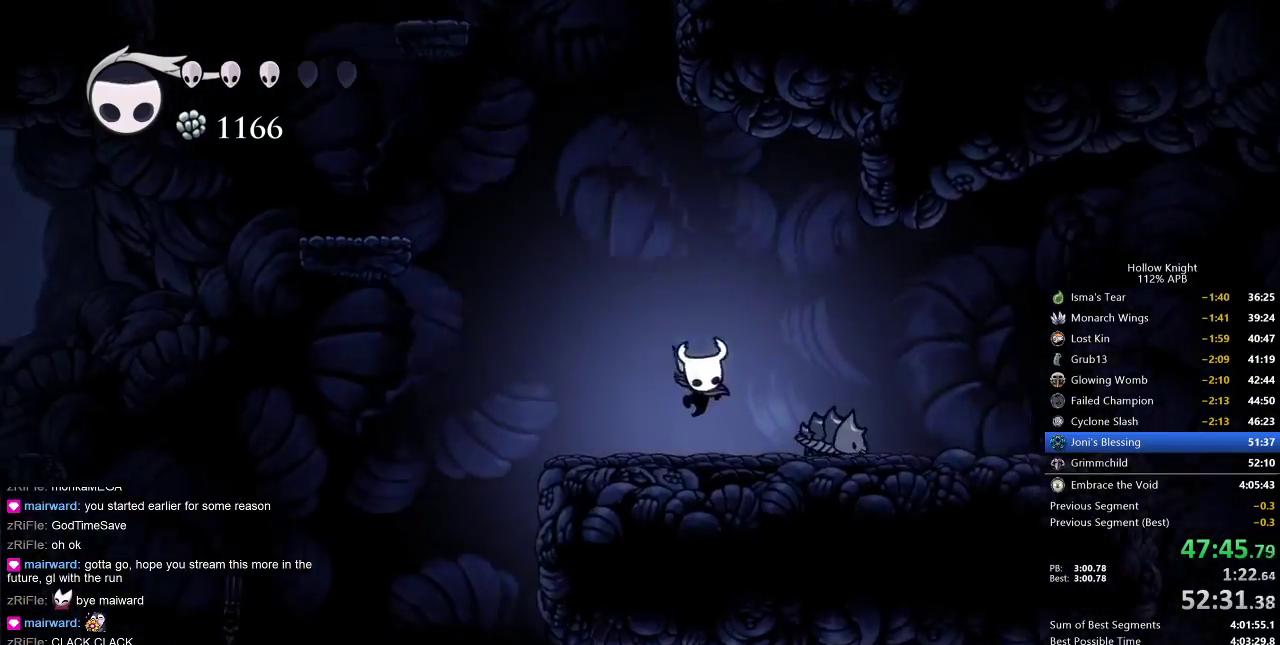
{"keys": ["down", "jump", "right"], "events": [[83, "left", "down"], [83, "nail", "up"], [83, "right", "up"], [183, "down", "up"], [183, "left", "up"], [183, "right", "down"], [267, "jump", "down"], [483, "down", "down"]]}
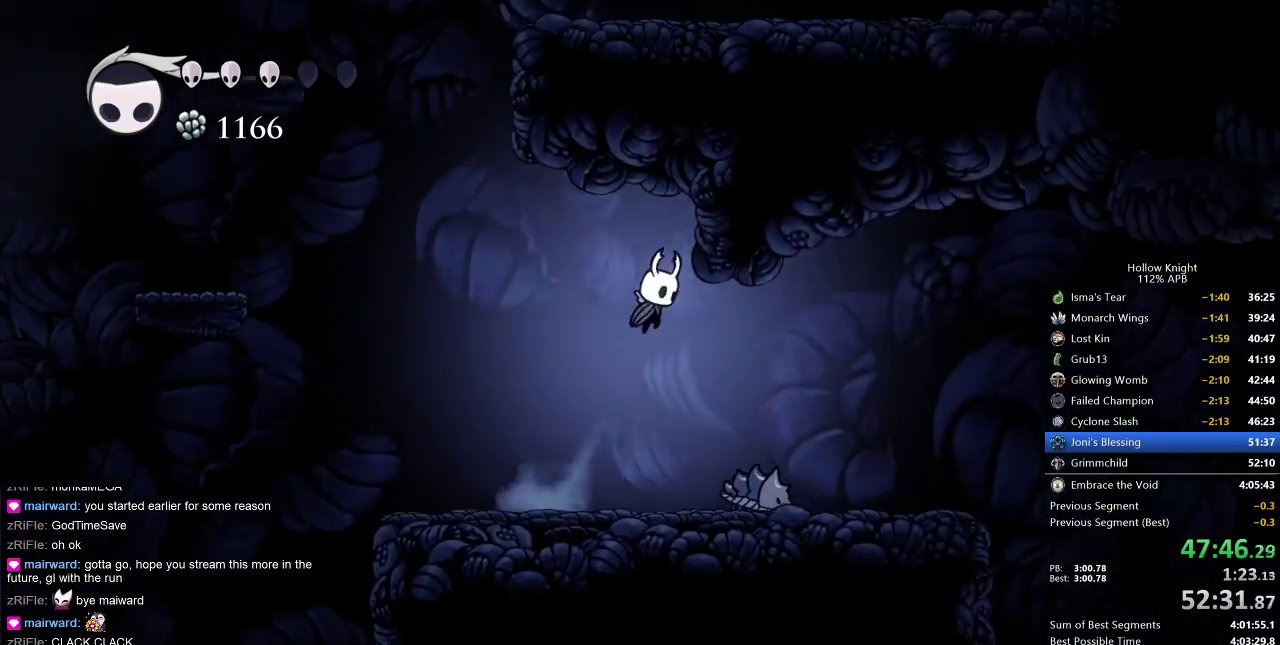
{"keys": ["right"], "events": [[33, "jump", "up"], [317, "nail", "down"], [433, "dash", "down"], [467, "down", "up"], [467, "nail", "up"], [500, "dash", "up"]]}
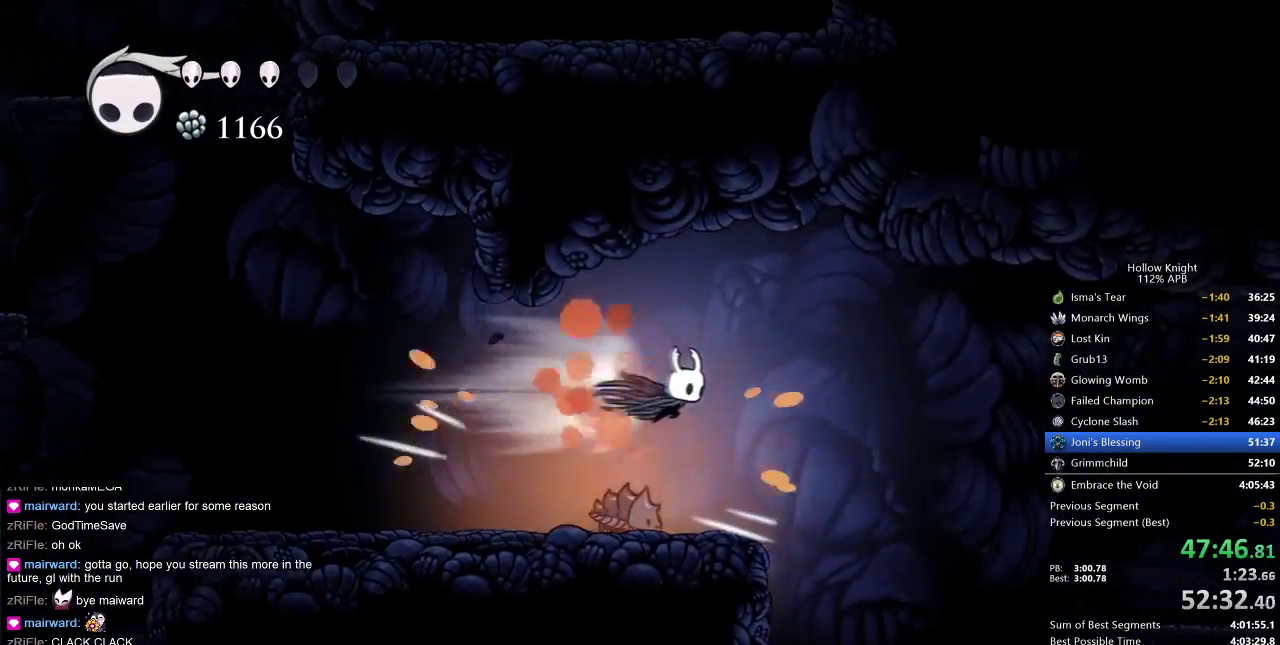
{"keys": [], "events": [[433, "right", "up"]]}
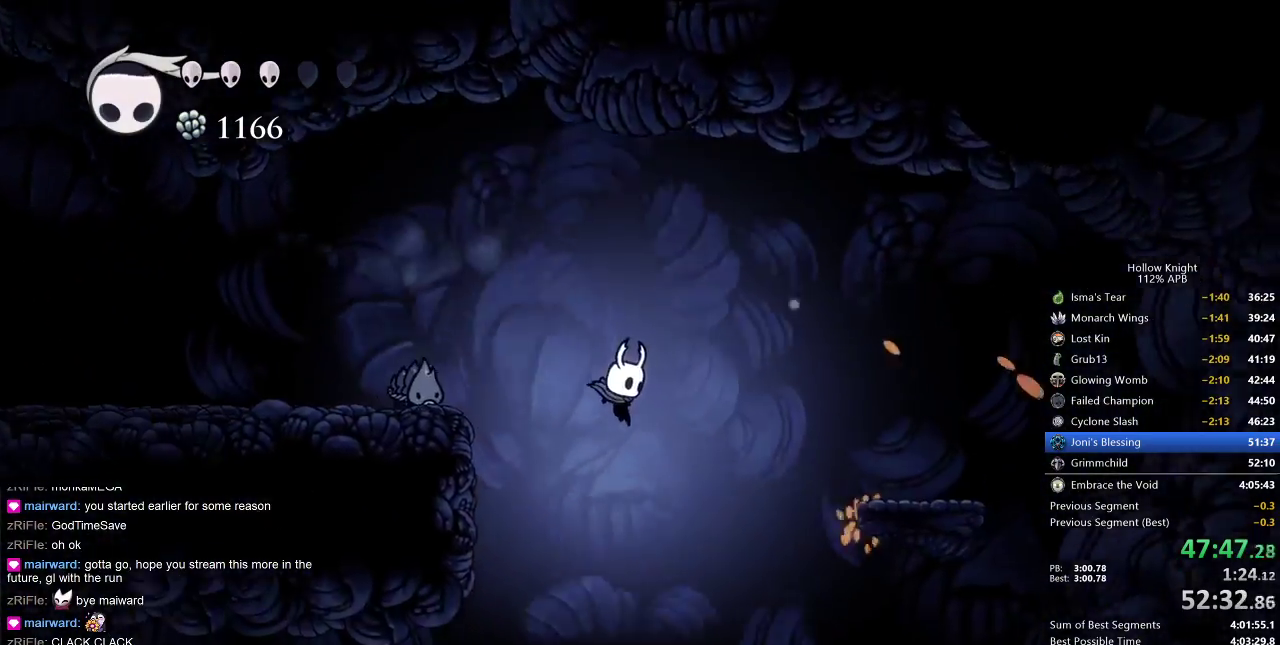
{"keys": ["right"], "events": [[17, "right", "down"], [167, "right", "up"], [217, "right", "down"], [350, "right", "up"], [400, "right", "down"]]}
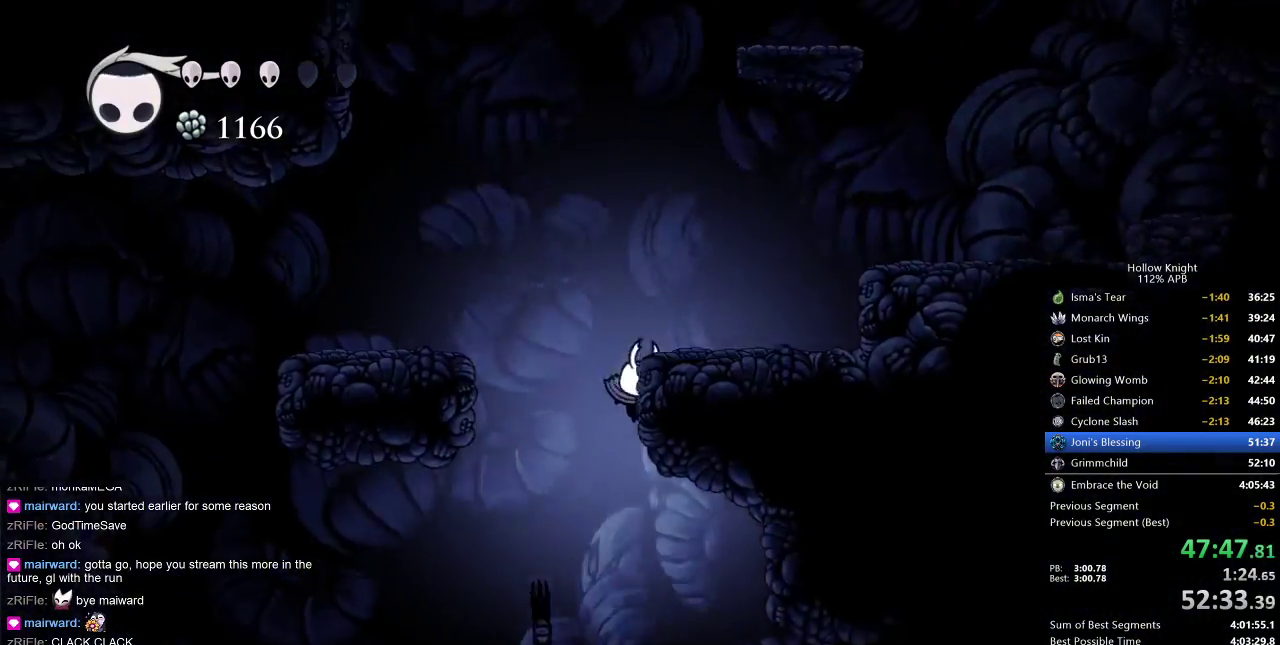
{"keys": ["nail", "right"], "events": [[33, "down", "down"], [33, "right", "up"], [133, "spell", "down"], [283, "spell", "up"], [417, "right", "down"], [467, "down", "up"], [500, "nail", "down"]]}
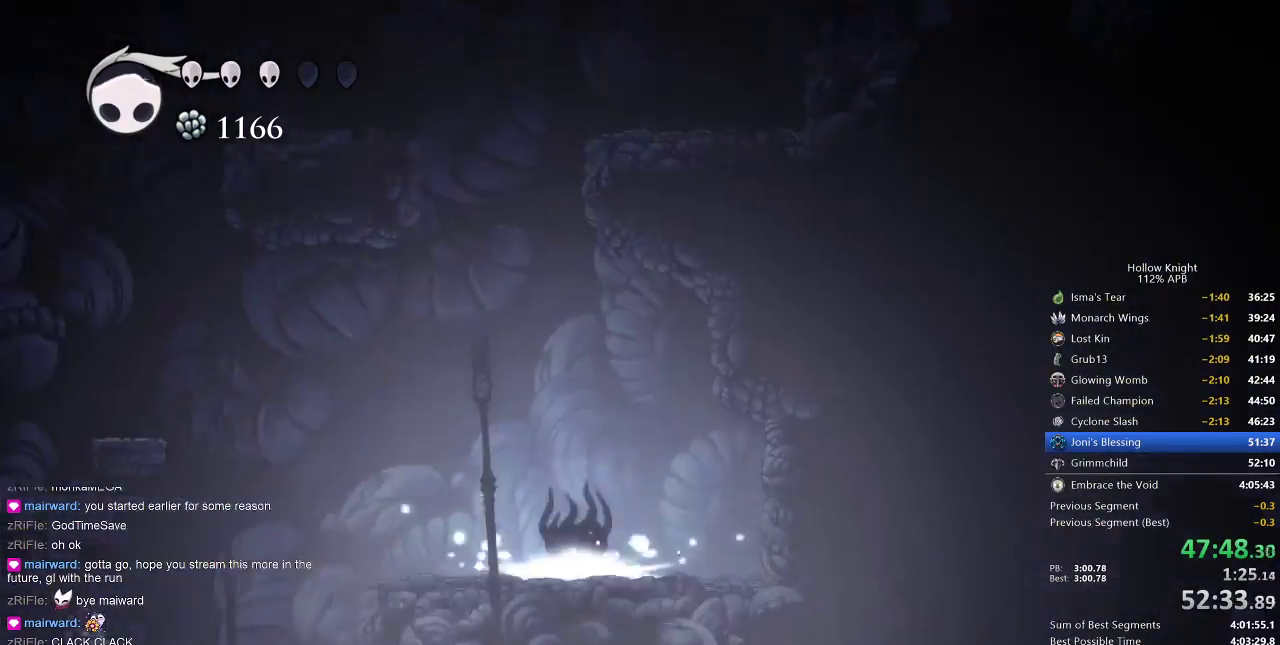
{"keys": ["nail", "right"], "events": []}
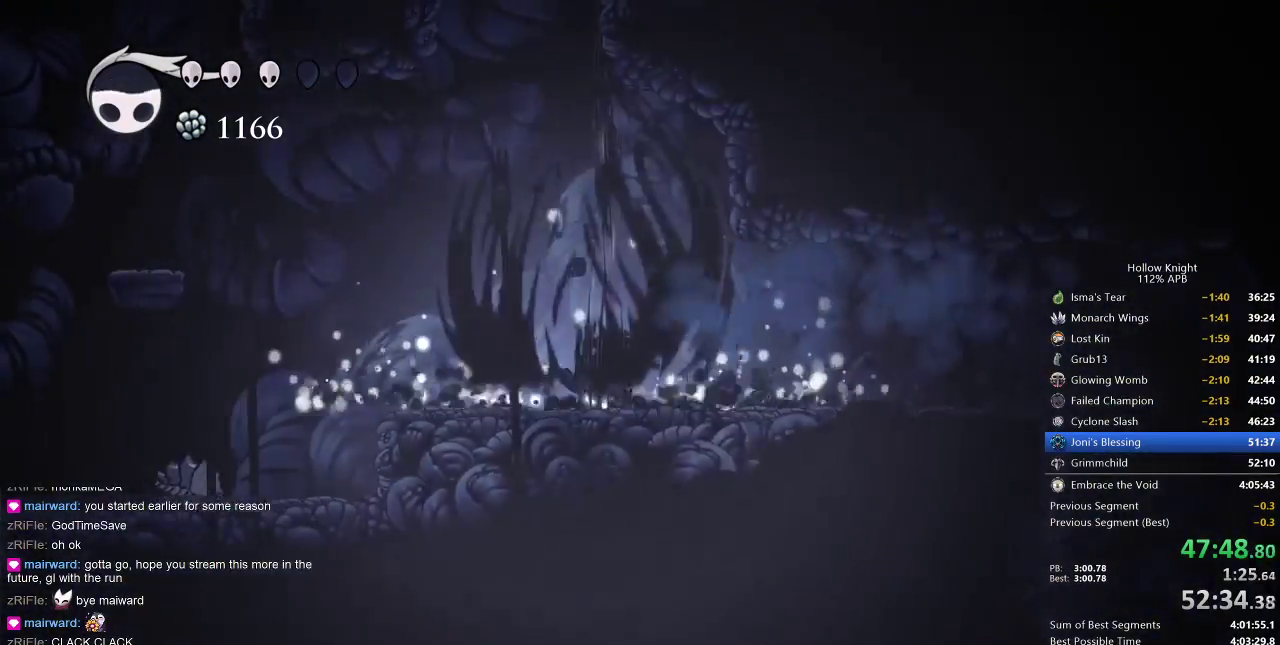
{"keys": ["nail", "right"], "events": []}
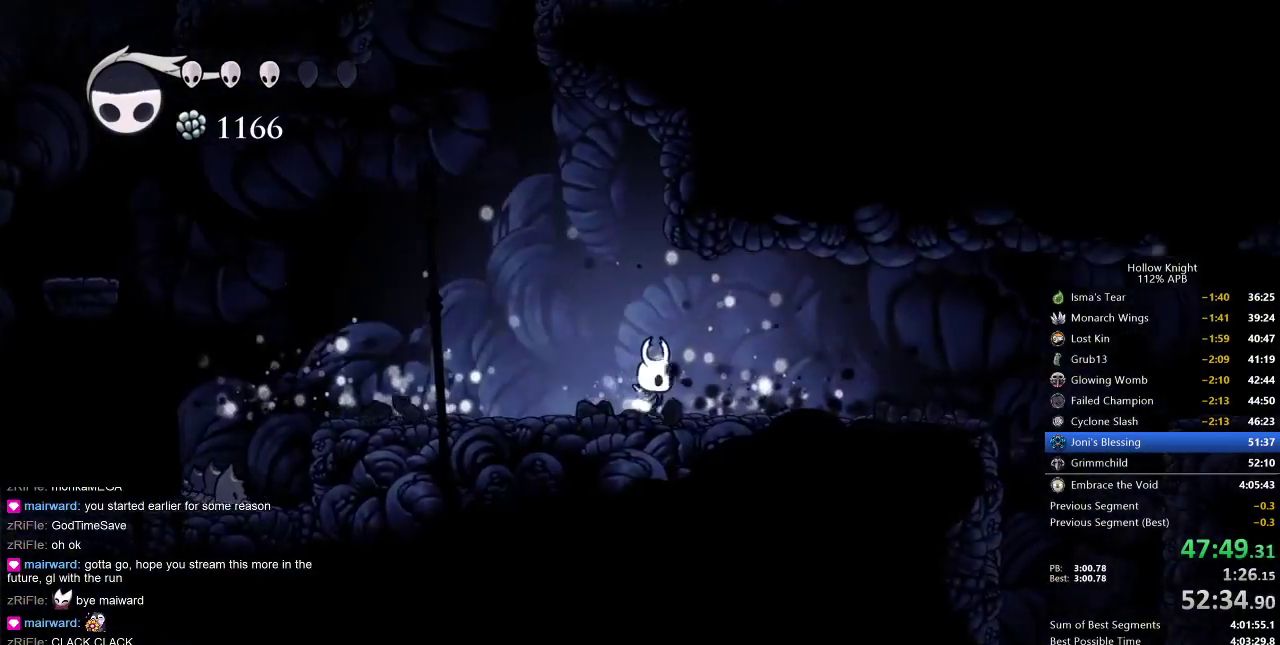
{"keys": ["nail", "right"], "events": [[217, "dash", "down"], [350, "dash", "up"]]}
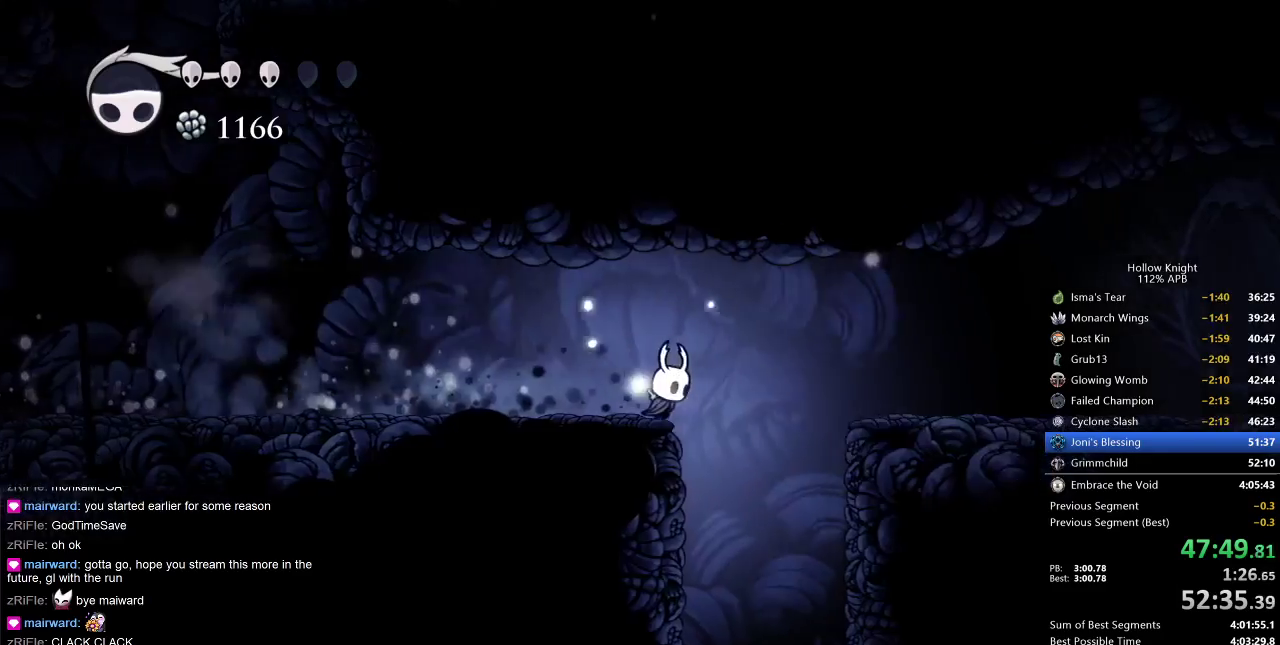
{"keys": ["nail", "up"], "events": [[100, "up", "down"], [300, "right", "up"]]}
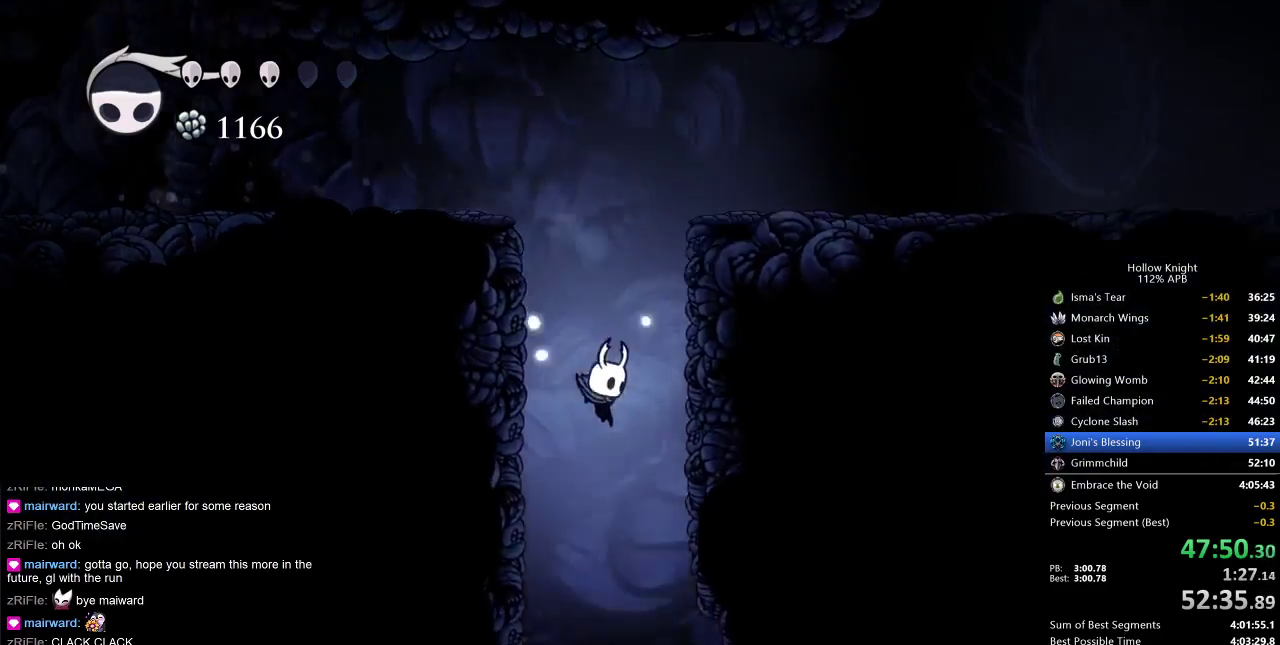
{"keys": ["nail", "up"], "events": [[117, "right", "down"], [167, "right", "up"]]}
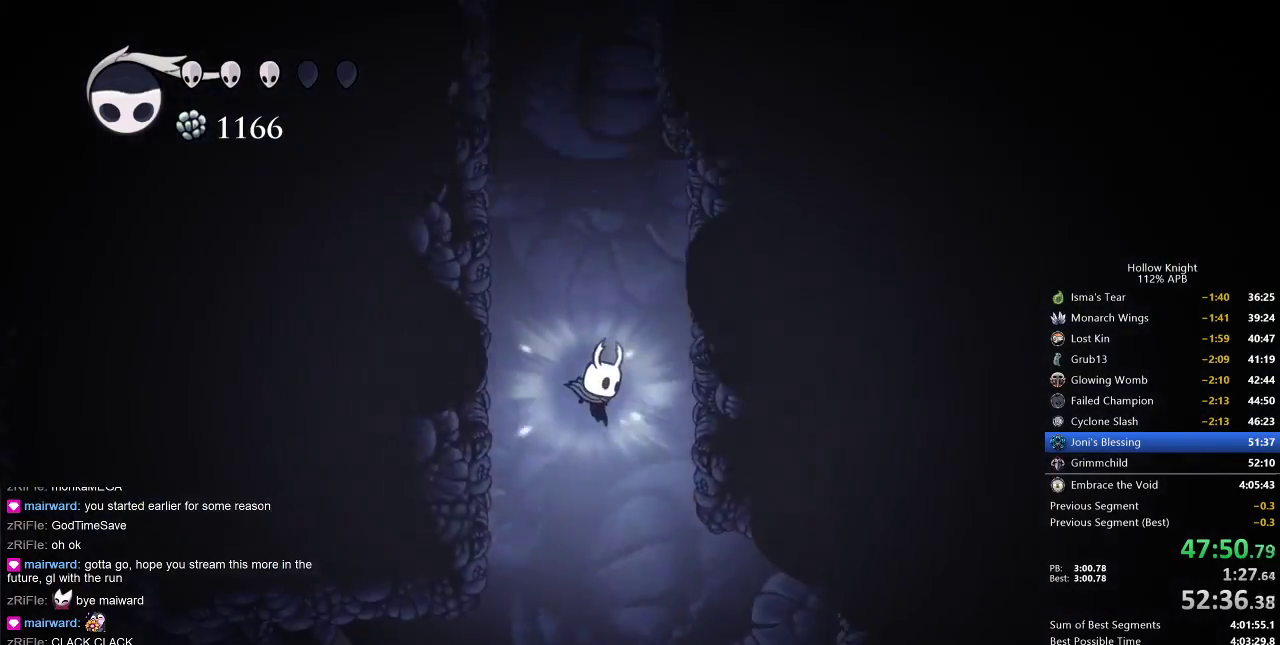
{"keys": ["nail", "right", "up"], "events": [[150, "right", "down"], [317, "nail", "up"], [383, "left", "down"], [383, "nail", "down"], [383, "right", "up"], [417, "nail", "up"], [500, "left", "up"], [500, "nail", "down"], [500, "right", "down"]]}
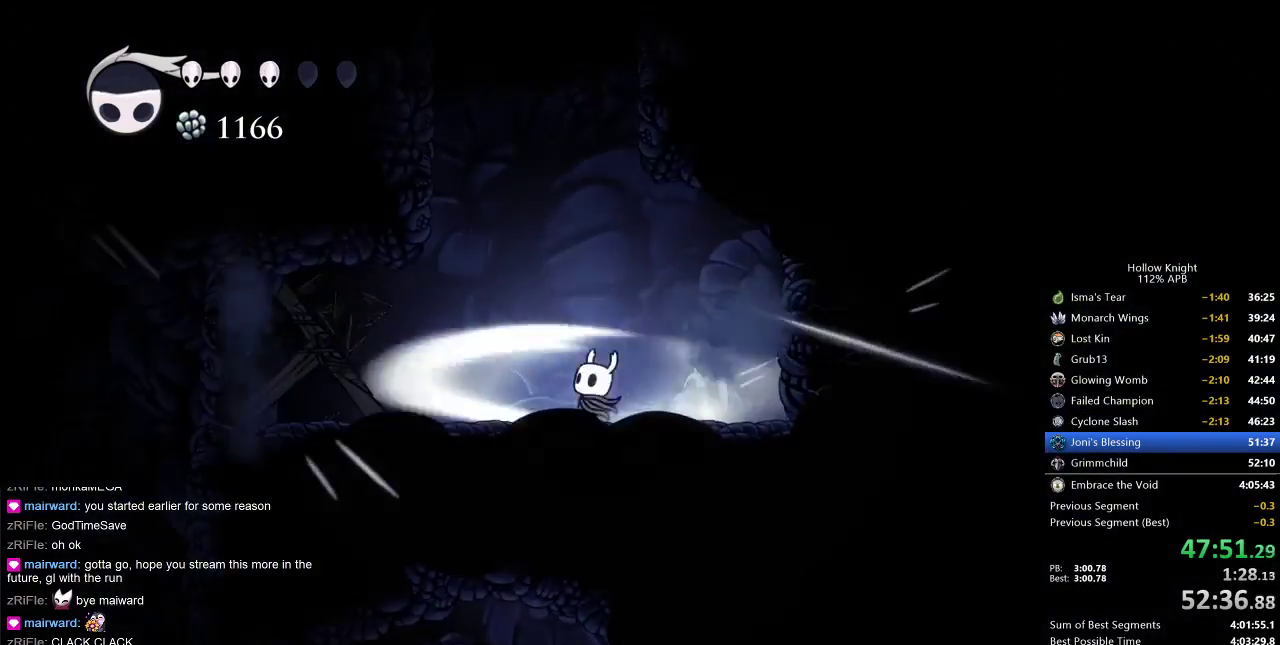
{"keys": ["left", "up"], "events": [[50, "nail", "up"], [150, "left", "down"], [150, "nail", "down"], [150, "right", "up"], [233, "nail", "up"], [267, "left", "up"], [267, "nail", "down"], [267, "right", "down"], [350, "nail", "up"], [383, "left", "down"], [383, "nail", "down"], [383, "right", "up"], [450, "nail", "up"]]}
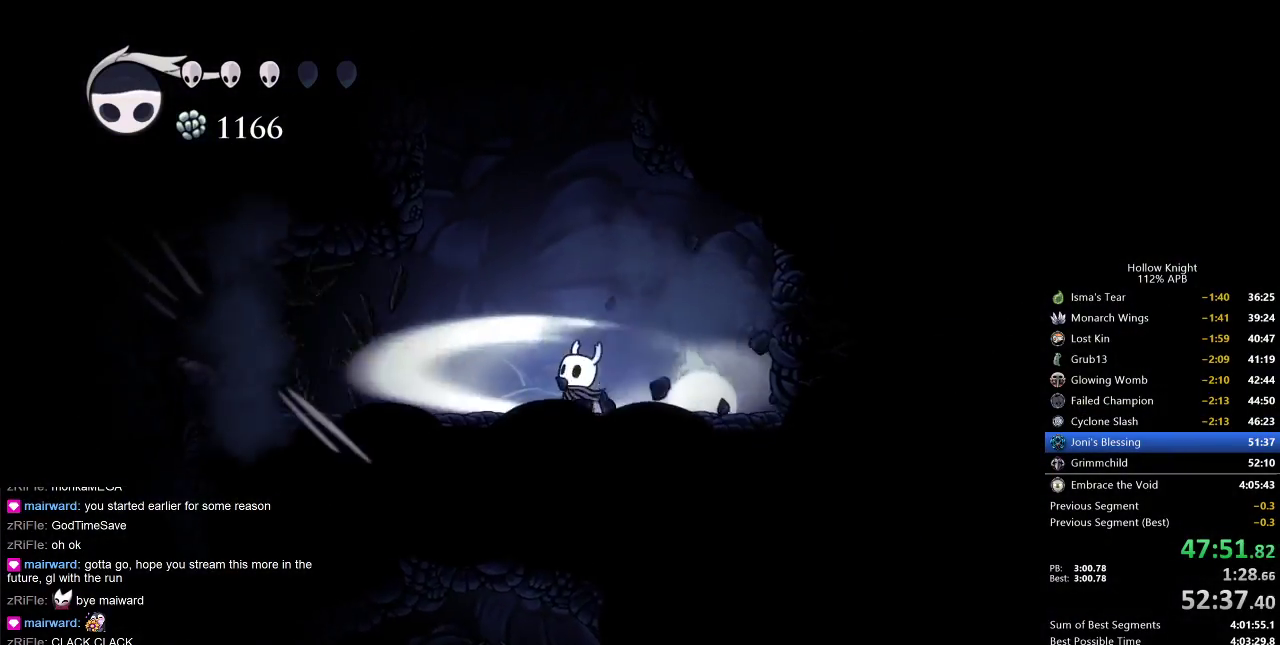
{"keys": ["right", "up"], "events": [[17, "nail", "down"], [67, "left", "up"], [67, "nail", "up"], [67, "right", "down"], [117, "nail", "down"], [200, "left", "down"], [200, "nail", "up"], [250, "right", "up"], [317, "nail", "down"], [350, "right", "down"], [400, "left", "up"], [400, "nail", "up"]]}
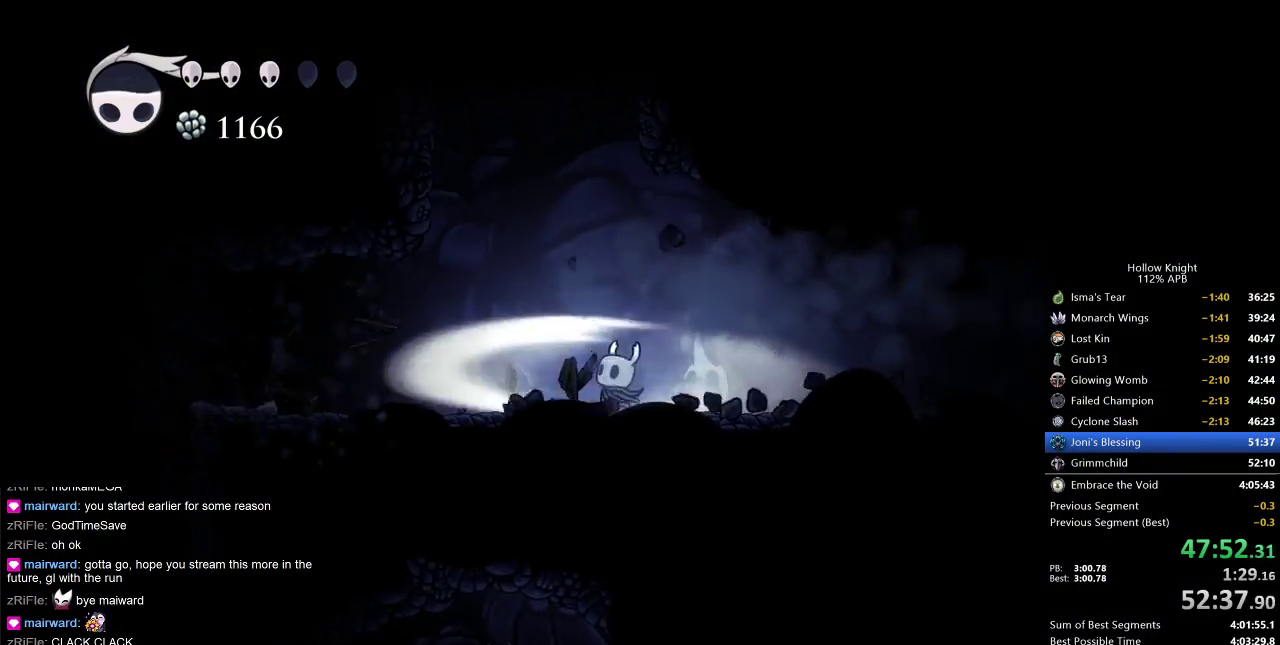
{"keys": ["cdash"], "events": [[33, "up", "up"], [350, "cdash", "down"], [417, "right", "up"]]}
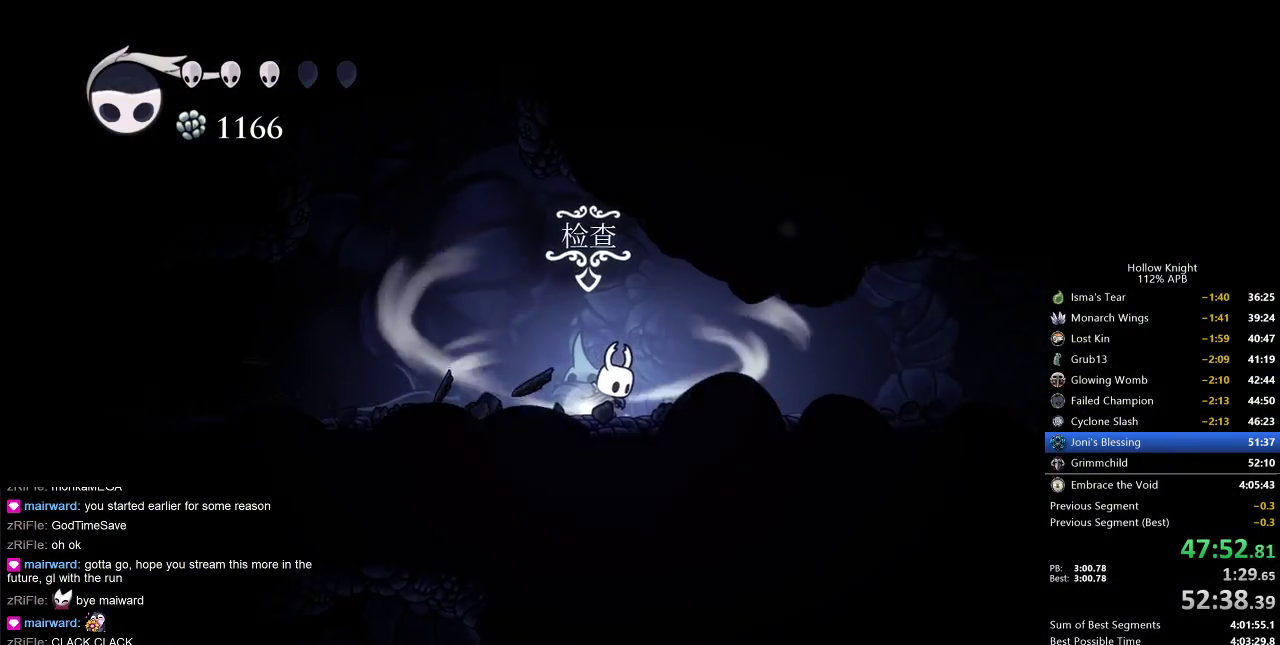
{"keys": ["cdash"], "events": []}
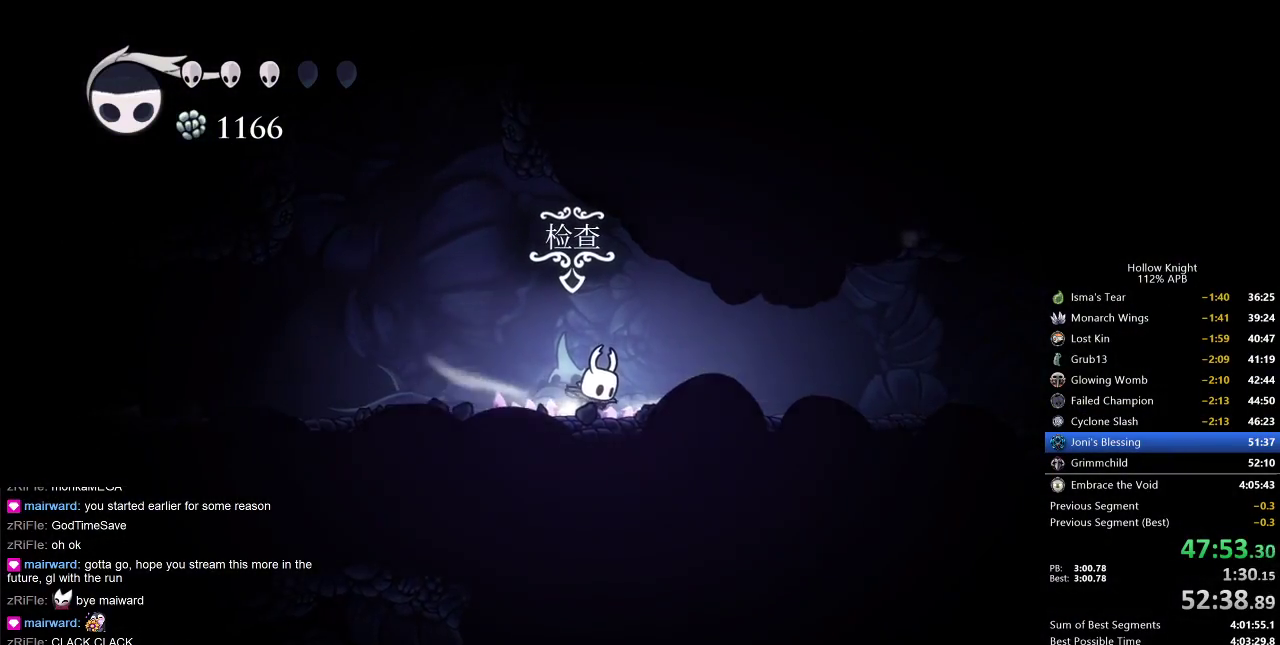
{"keys": ["right"], "events": [[267, "cdash", "up"], [483, "right", "down"]]}
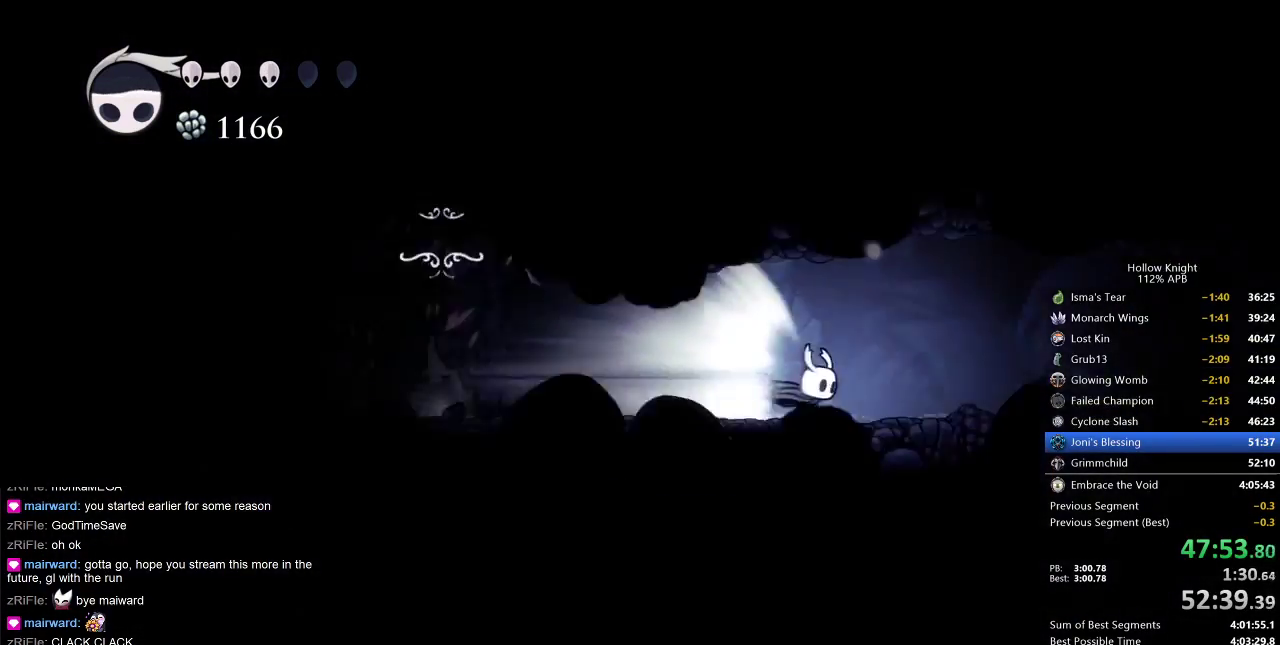
{"keys": ["right"], "events": []}
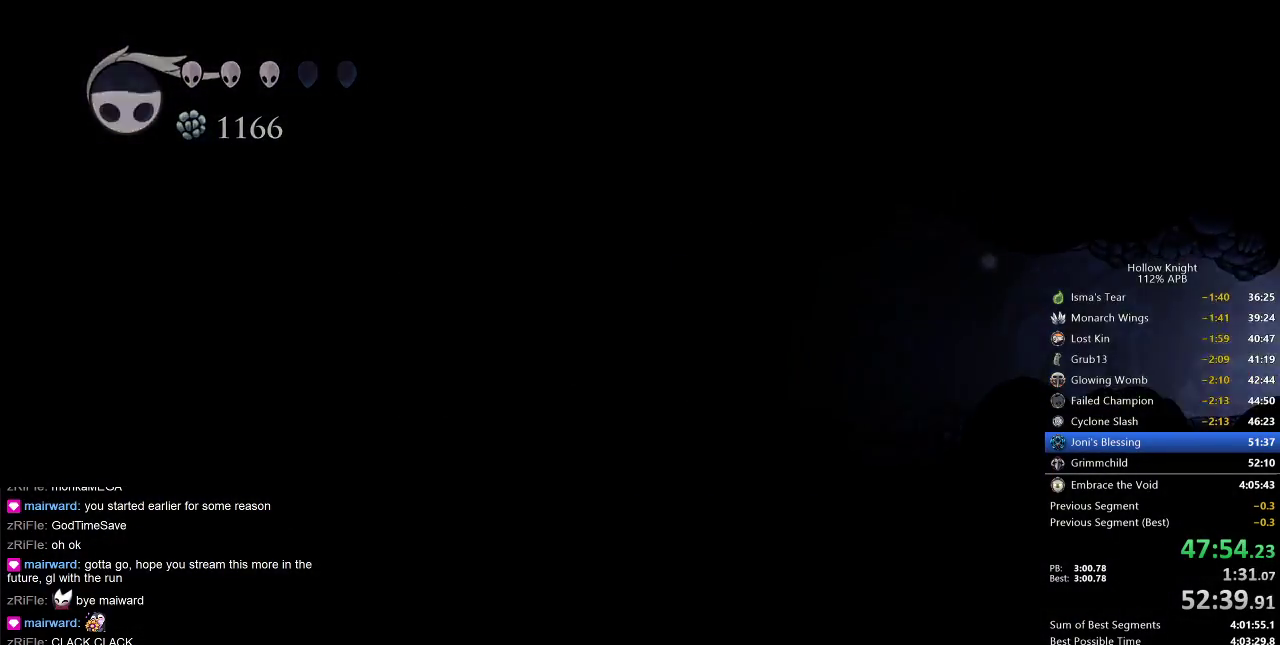
{"keys": ["right"], "events": []}
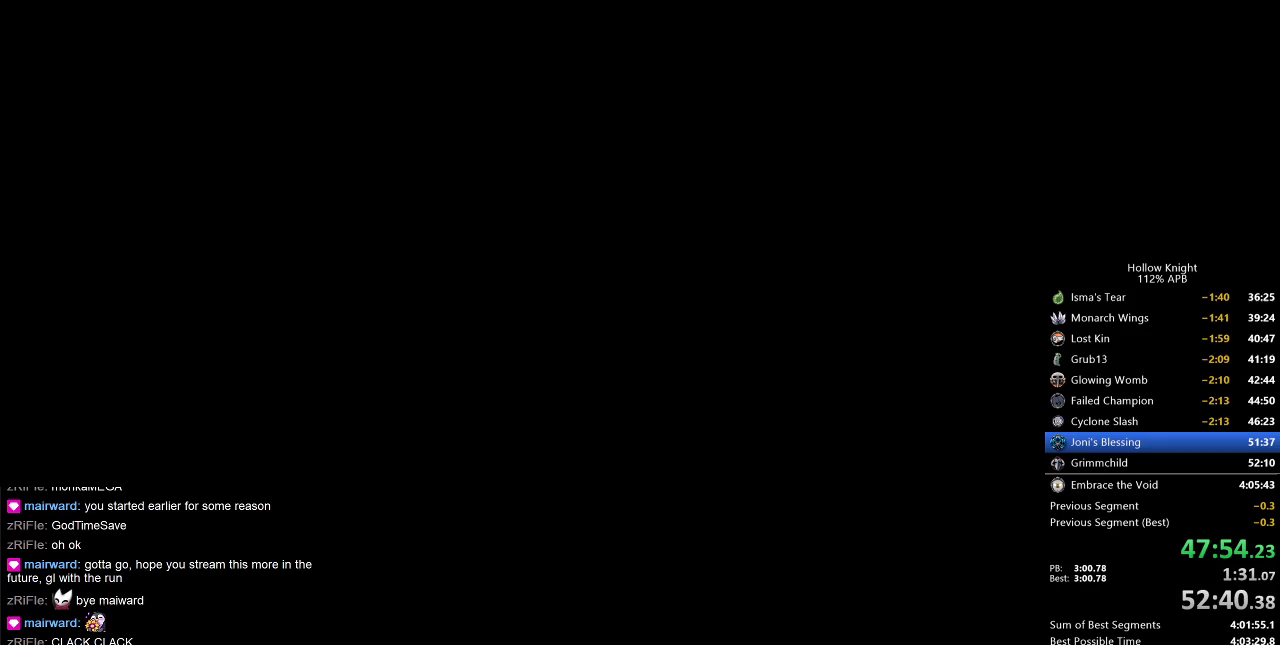
{"keys": ["right"], "events": []}
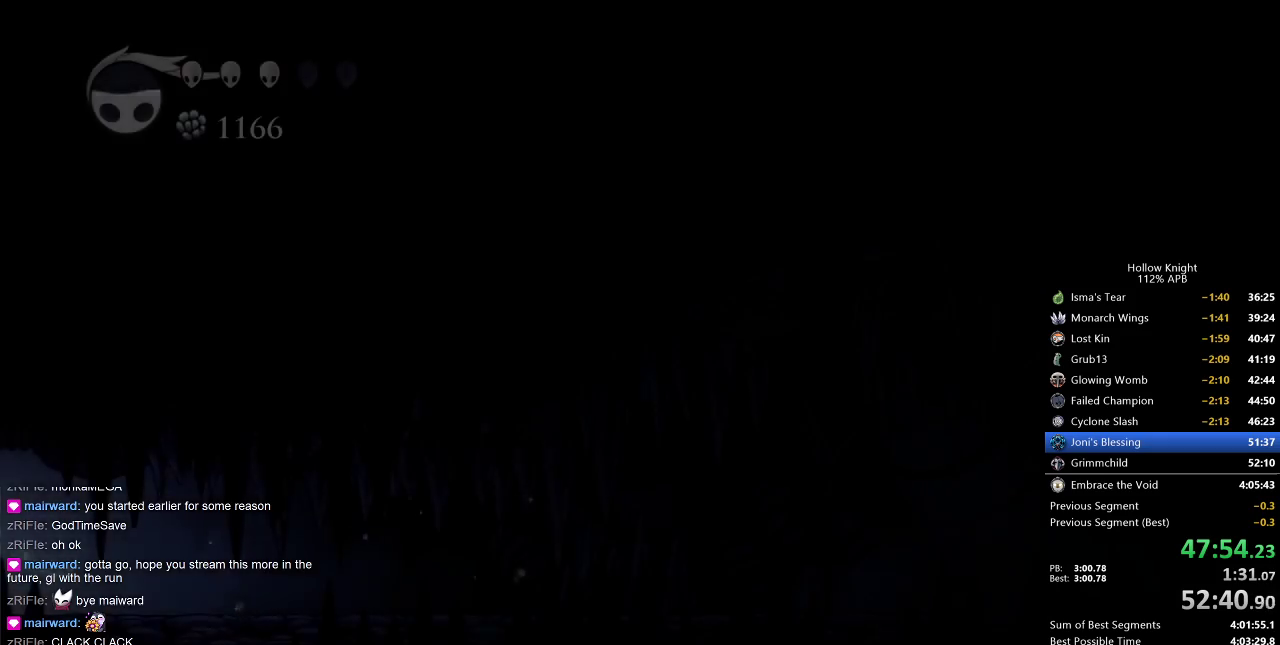
{"keys": ["right"], "events": []}
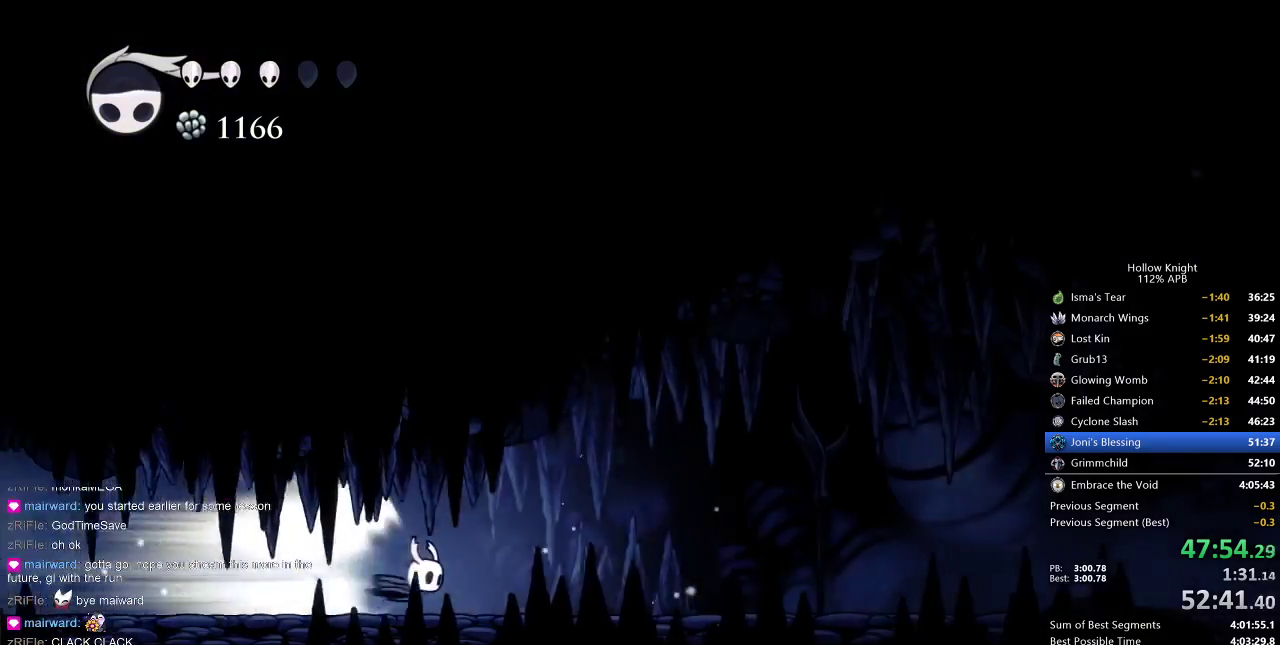
{"keys": ["right"], "events": []}
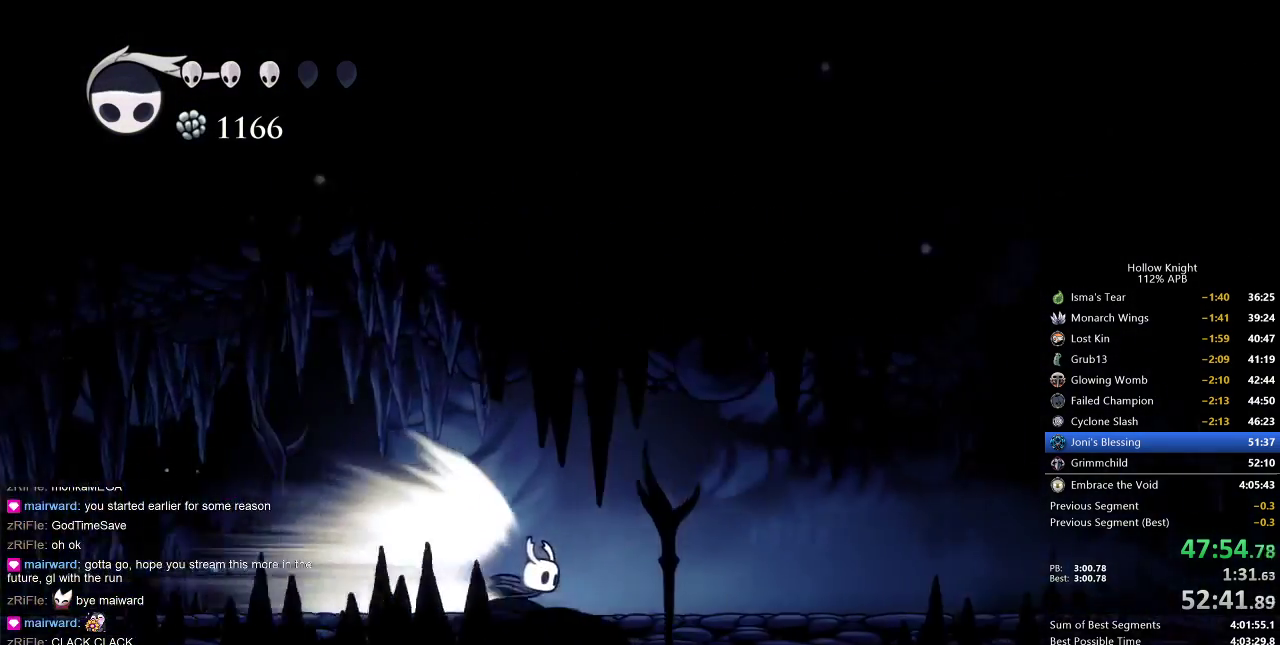
{"keys": ["right"], "events": []}
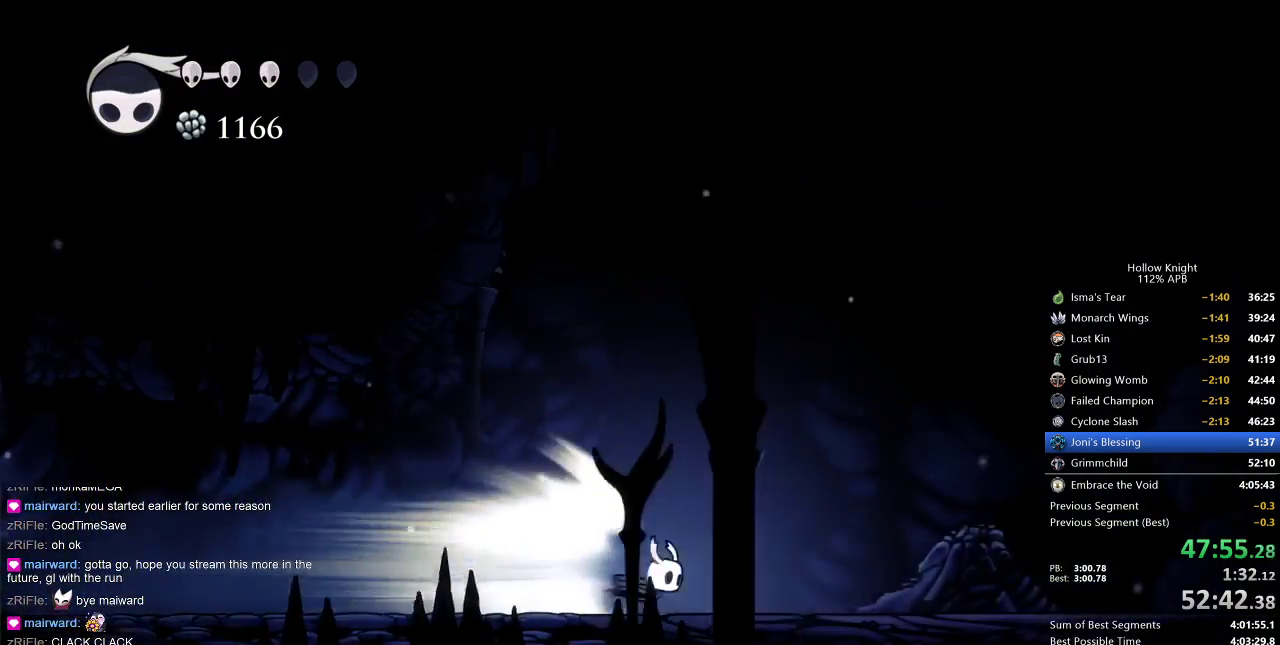
{"keys": ["right"], "events": []}
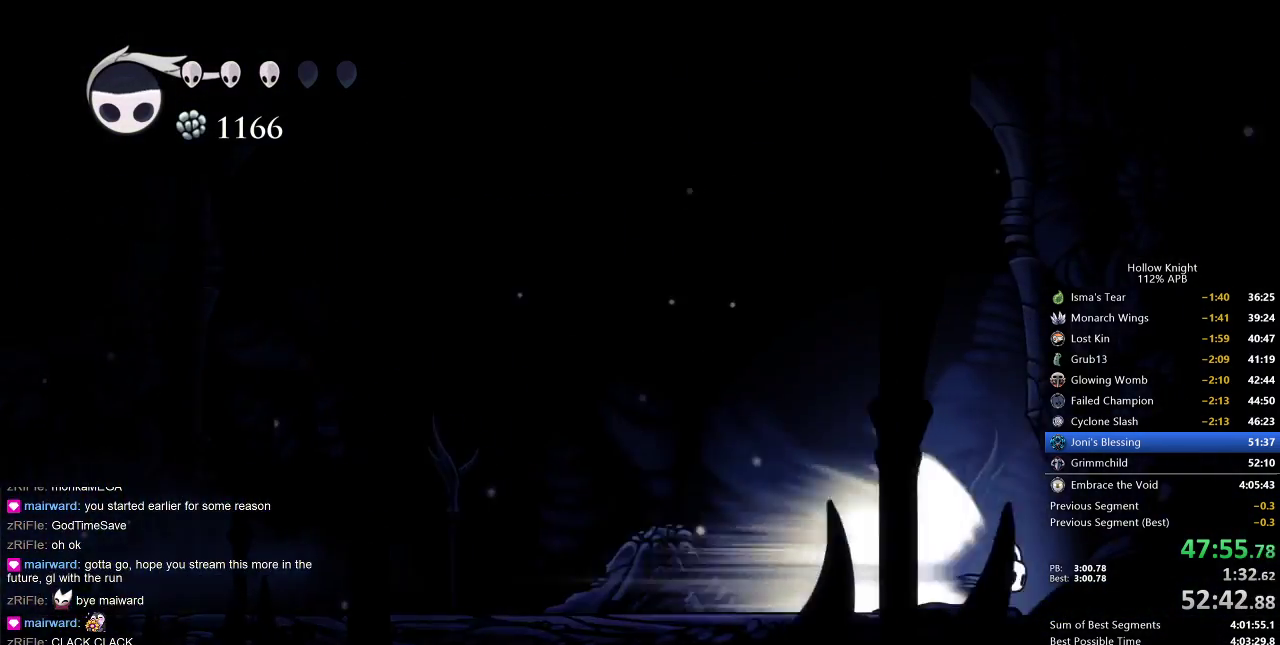
{"keys": ["right"], "events": []}